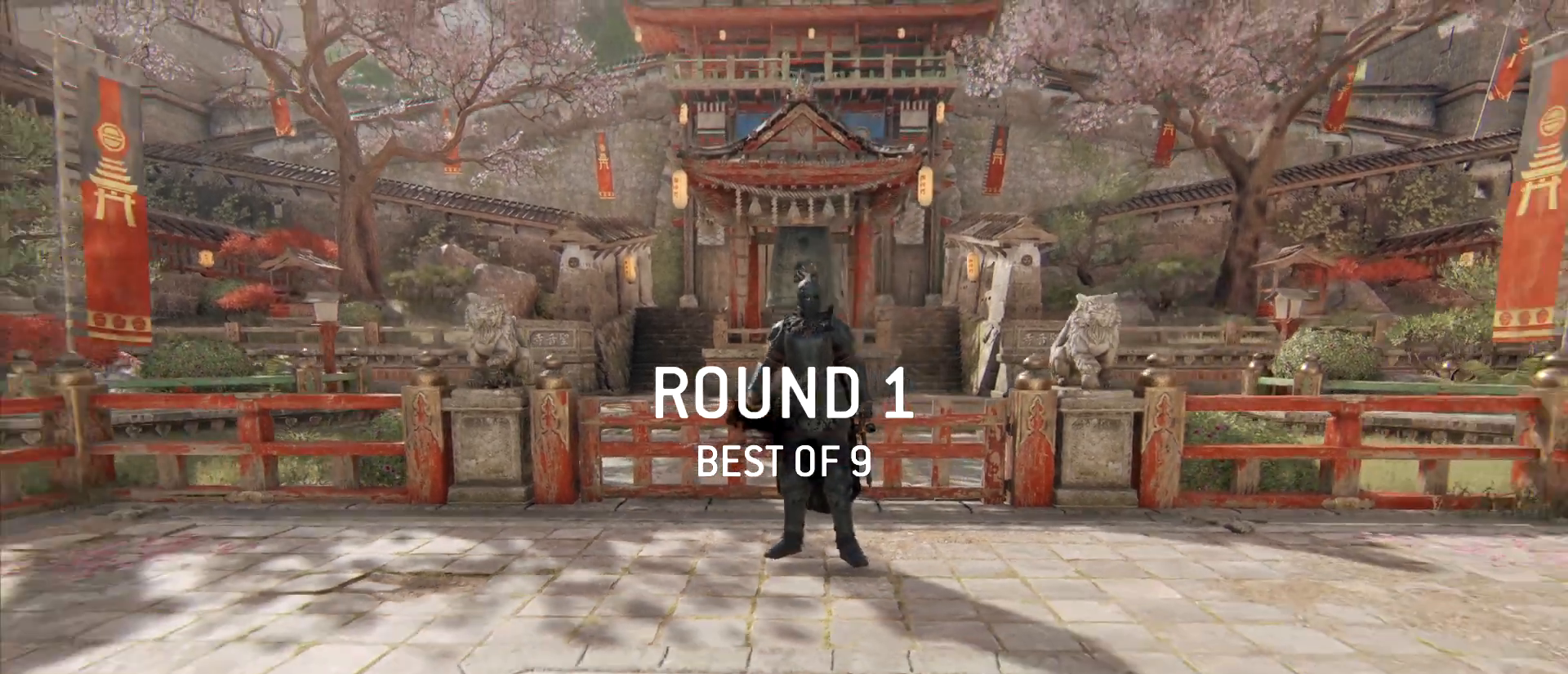
Gameplay with keyboard and mouse; each line is a JSON object with the keys and mouse buttons held at the frame after it. "events" lists presses ("down") and releases ("up") of "1", "2", "3", "4", "5", "a", "alt", "c", "caps_lock", "ctrl", "d", "e", "f", "g", "q", "r", "s", "shift", "space", "t", "tab", "v", "w", "x", "z", "mouse_left", "mouse_wheel" and "mouse_right" between this image and that frame as [ms after this image, input, new state], when the widget could be followed in between. "mouse_left", "mouse_wheel", "mouse_right" = the "left", "wheel", "right" buttons of the "mouse" list. No other keys are recorded. "wheel" means that the mouse wheel is clicked or scrolled. Not read: mouse_move.
{"keys": ["shift", "w"], "mouse": [], "events": [[300, "w", "down"], [350, "shift", "down"]]}
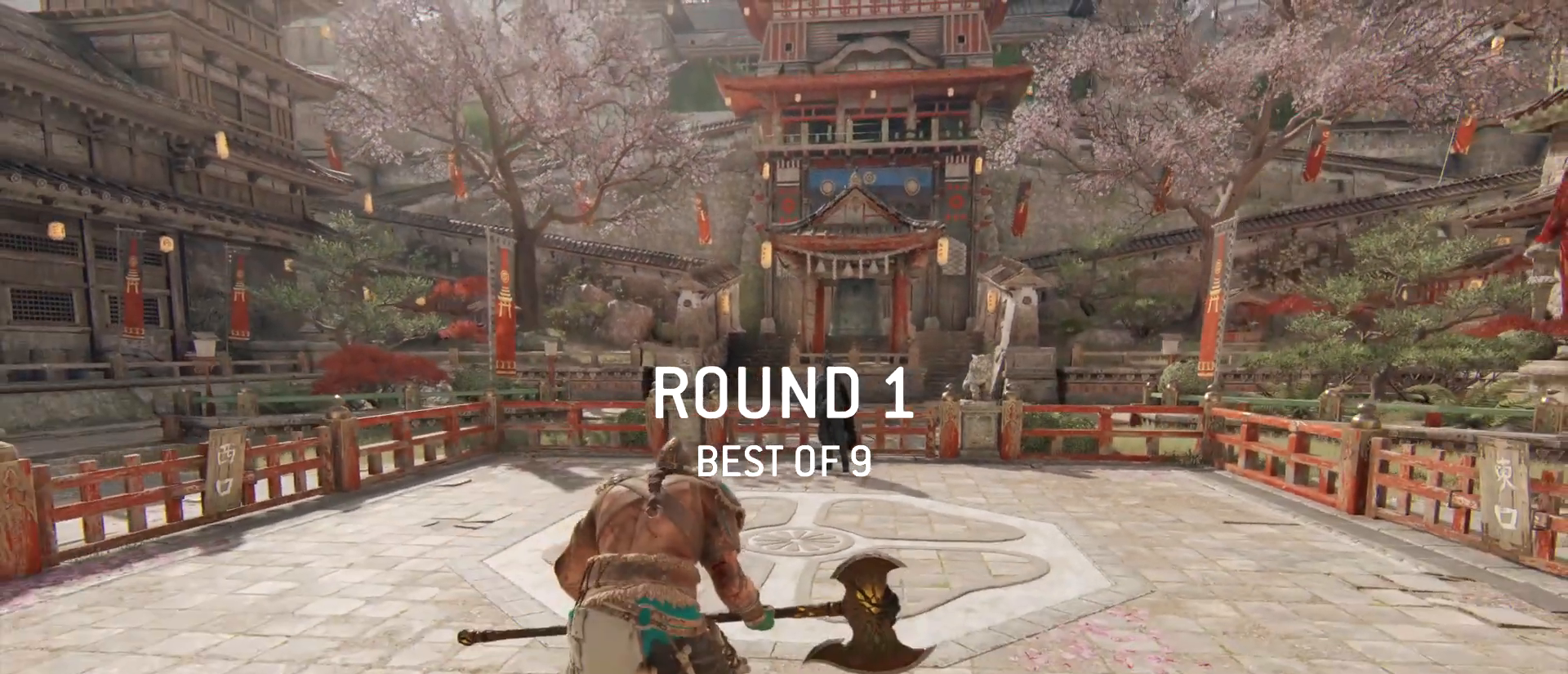
{"keys": ["shift", "w"], "mouse": [], "events": [[83, "shift", "up"], [133, "w", "up"], [267, "w", "down"], [317, "shift", "down"]]}
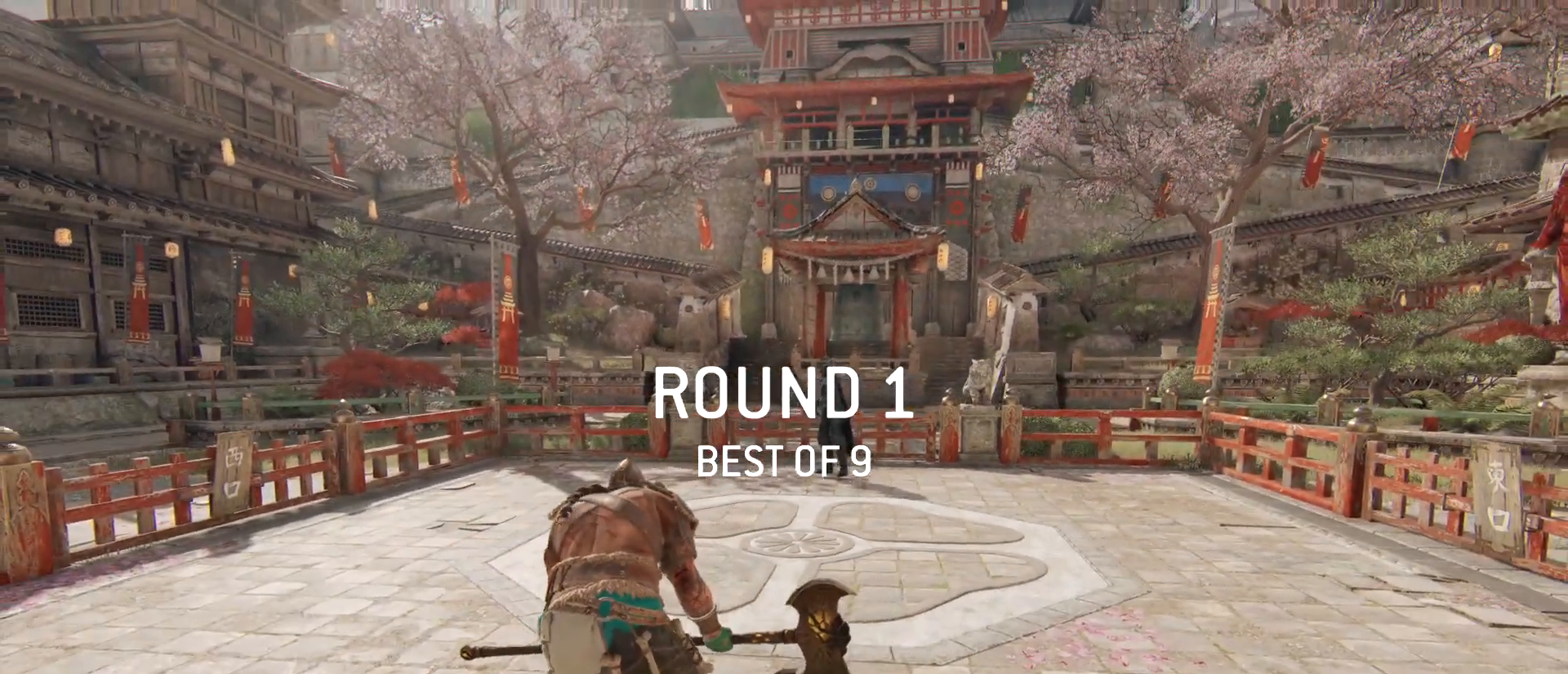
{"keys": ["shift", "w"], "mouse": [], "events": []}
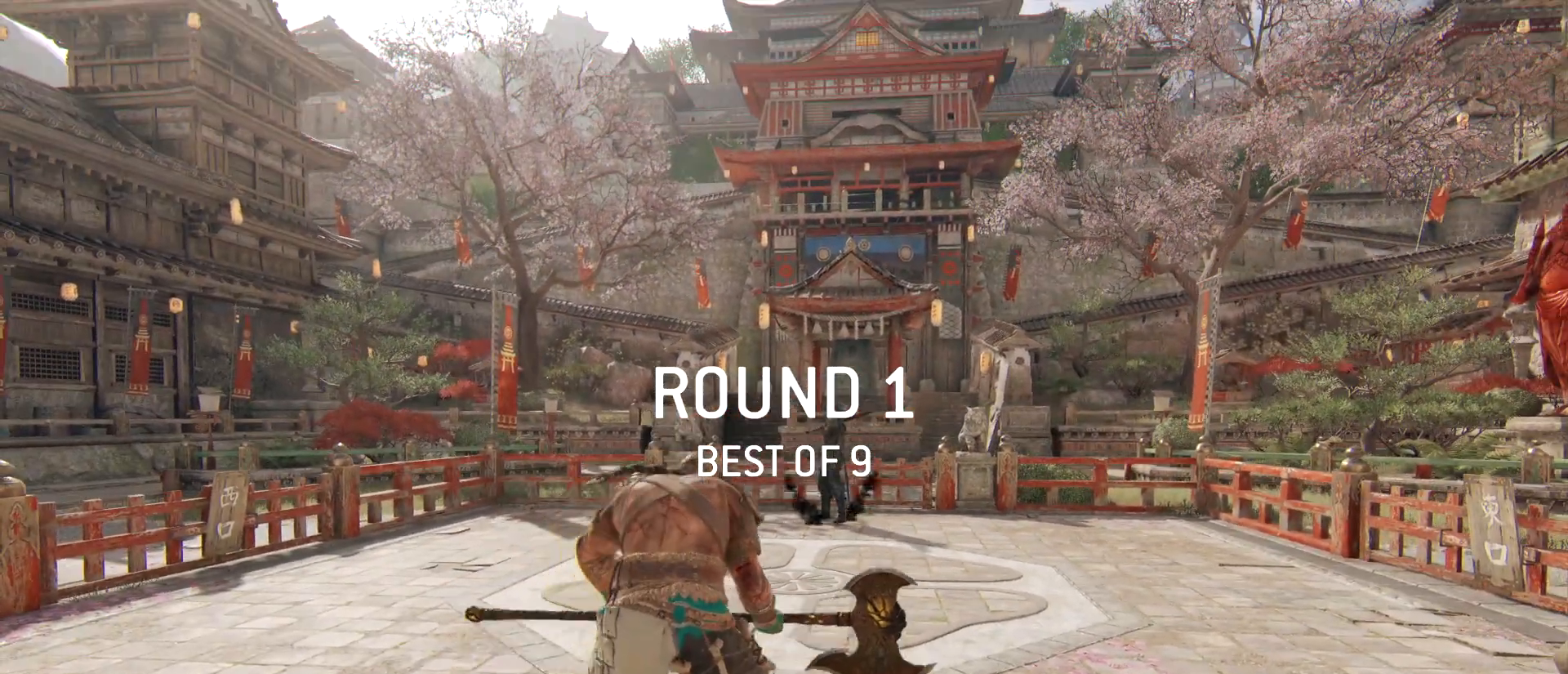
{"keys": ["ctrl", "w"], "mouse": [], "events": [[400, "shift", "up"], [483, "ctrl", "down"]]}
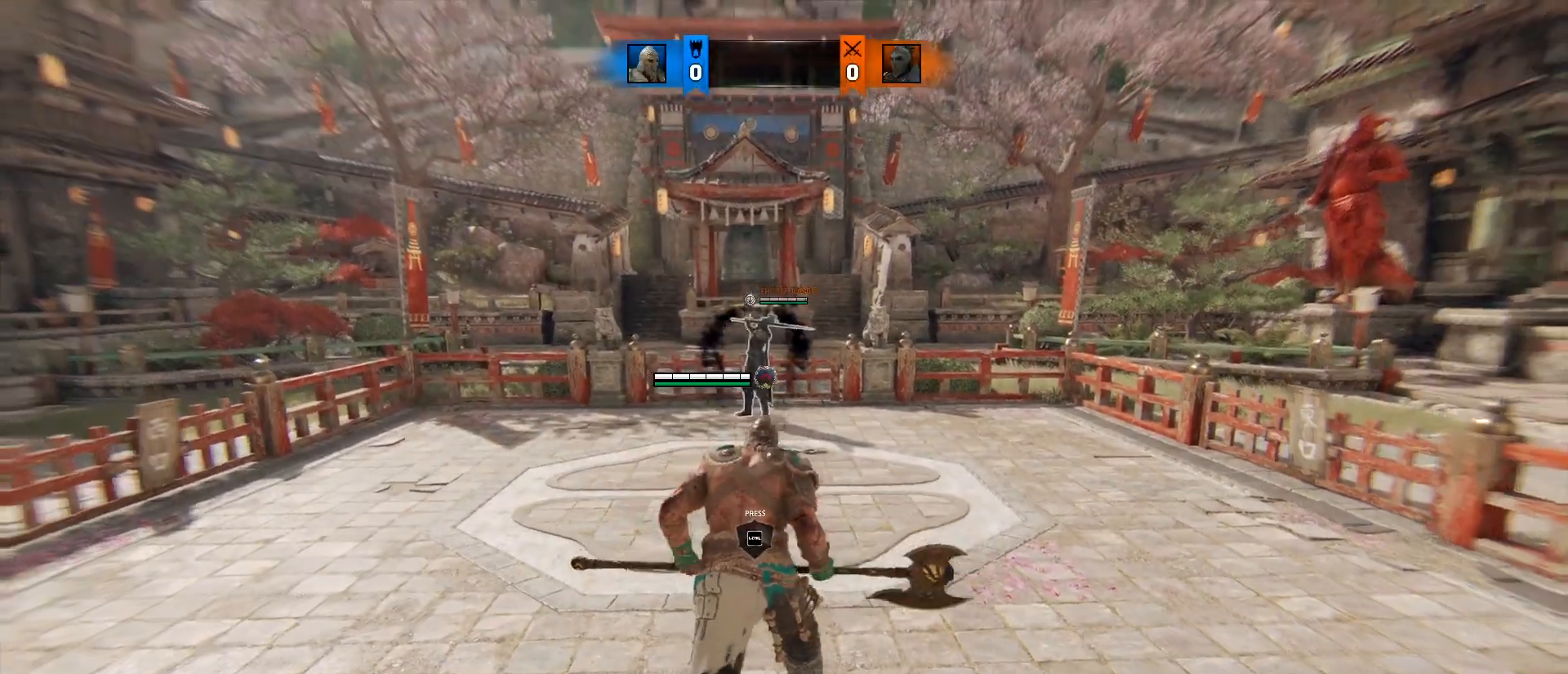
{"keys": ["w"], "mouse": [], "events": [[183, "ctrl", "up"]]}
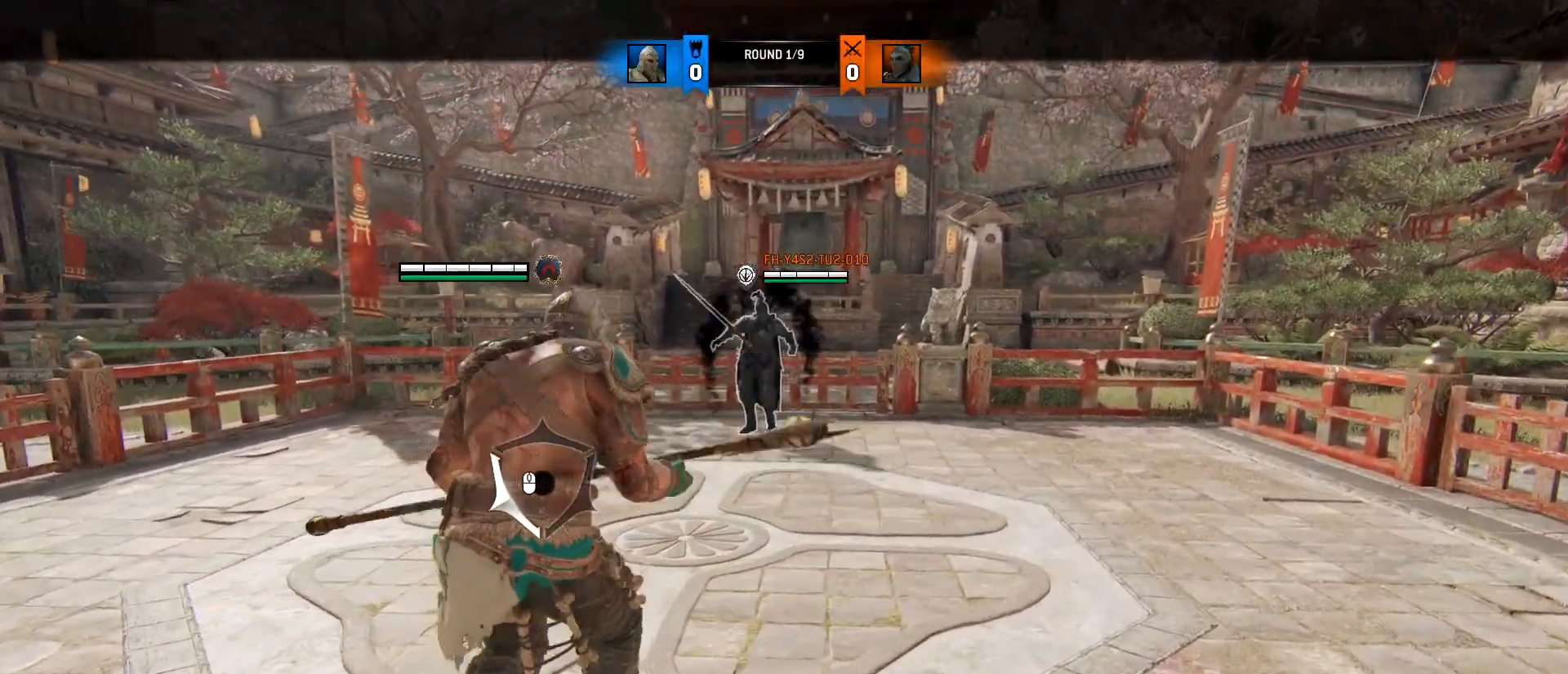
{"keys": ["g"], "mouse": [], "events": [[417, "g", "down"], [467, "w", "up"]]}
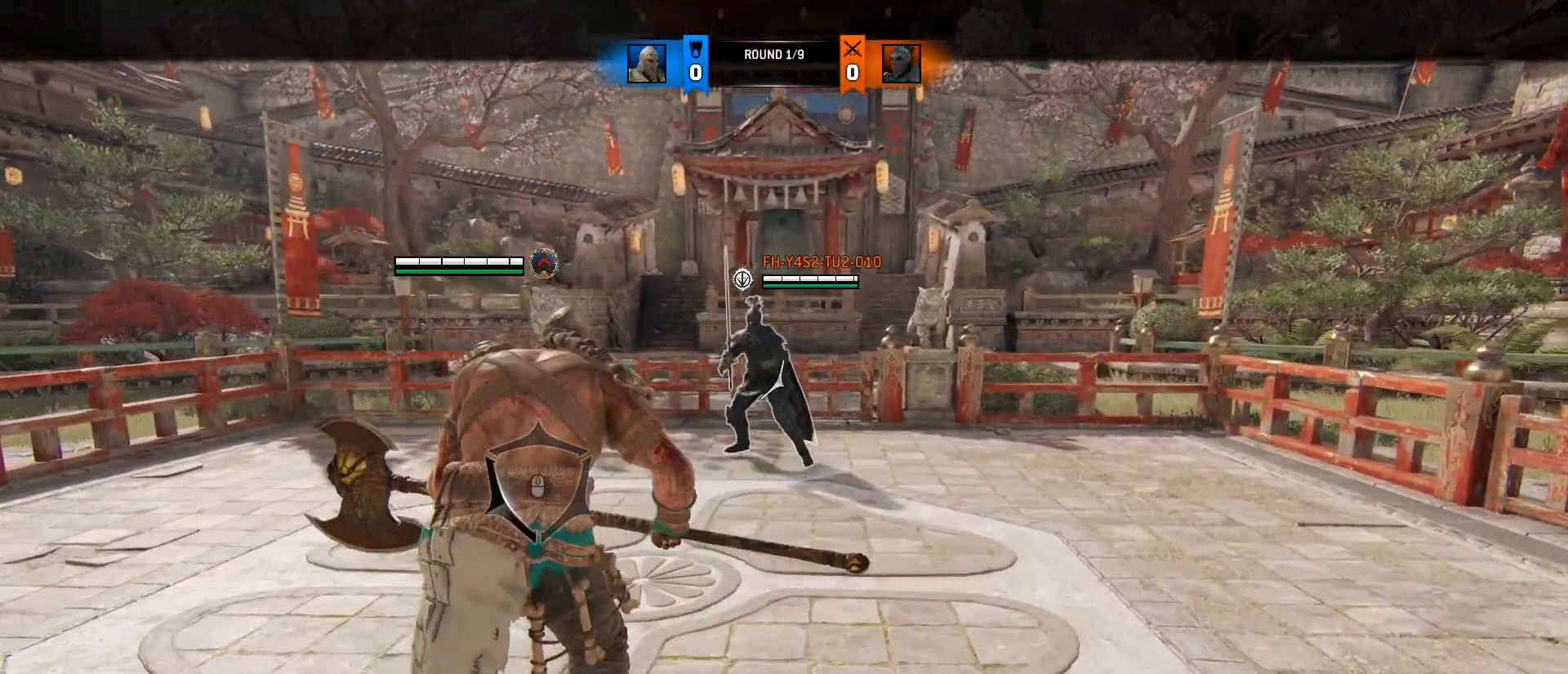
{"keys": [], "mouse": [], "events": [[17, "g", "up"]]}
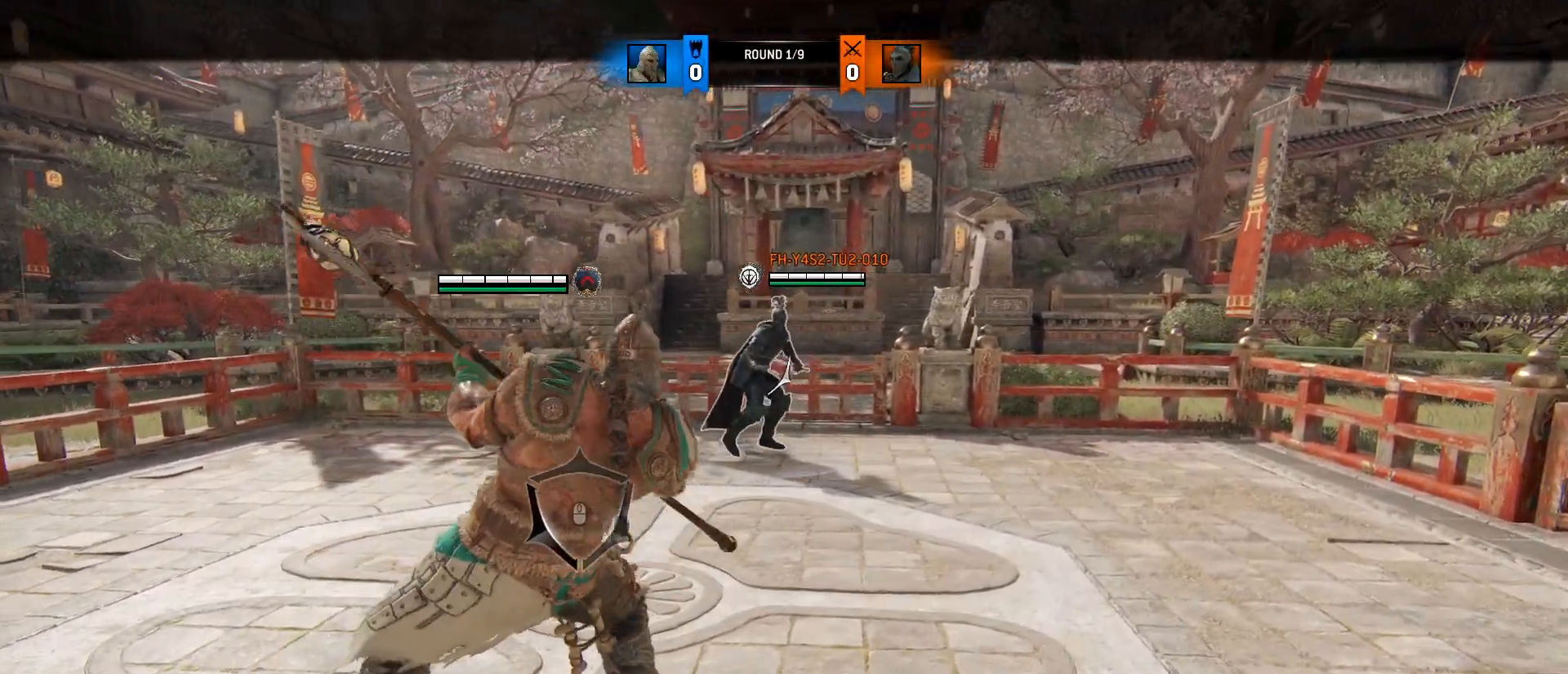
{"keys": ["d"], "mouse": [], "events": [[133, "d", "down"]]}
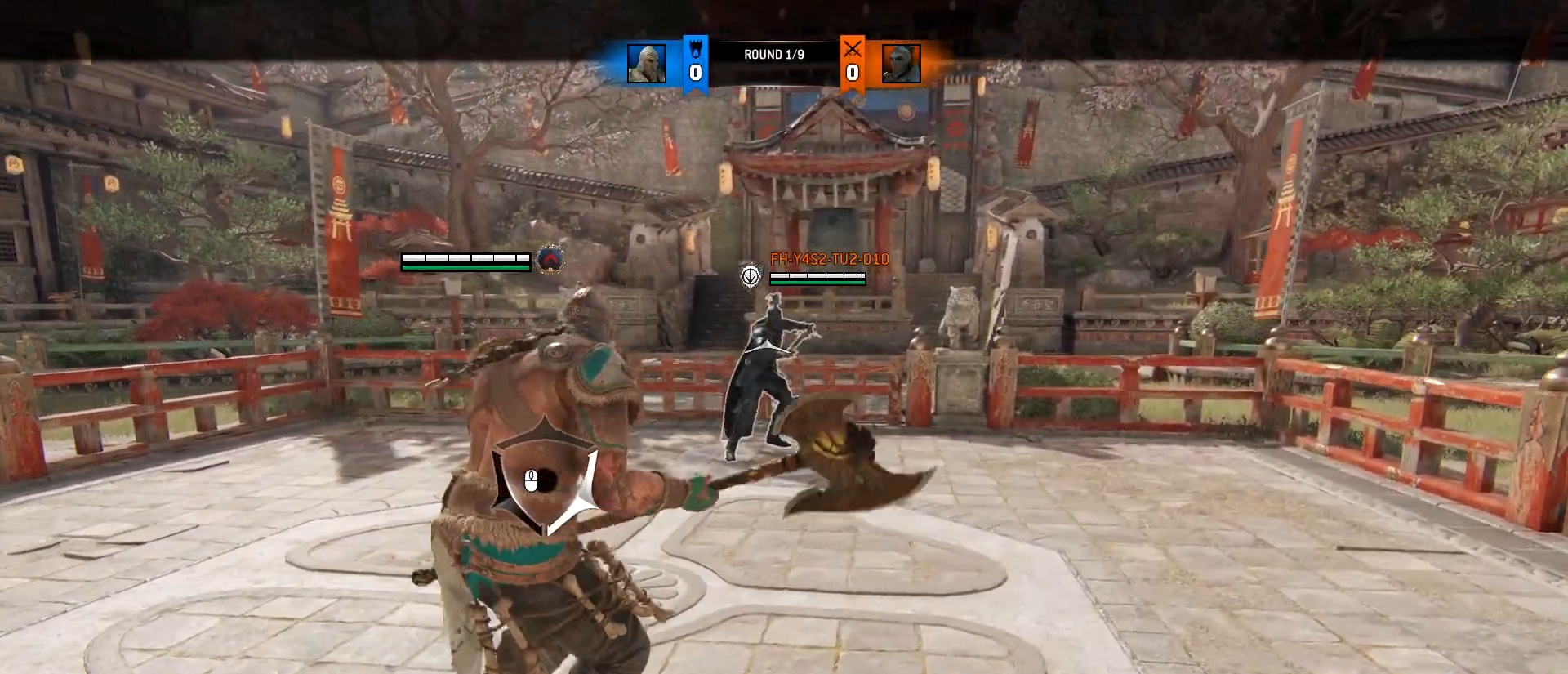
{"keys": ["a"], "mouse": [], "events": [[100, "a", "down"], [150, "d", "up"], [233, "space", "down"], [333, "space", "up"]]}
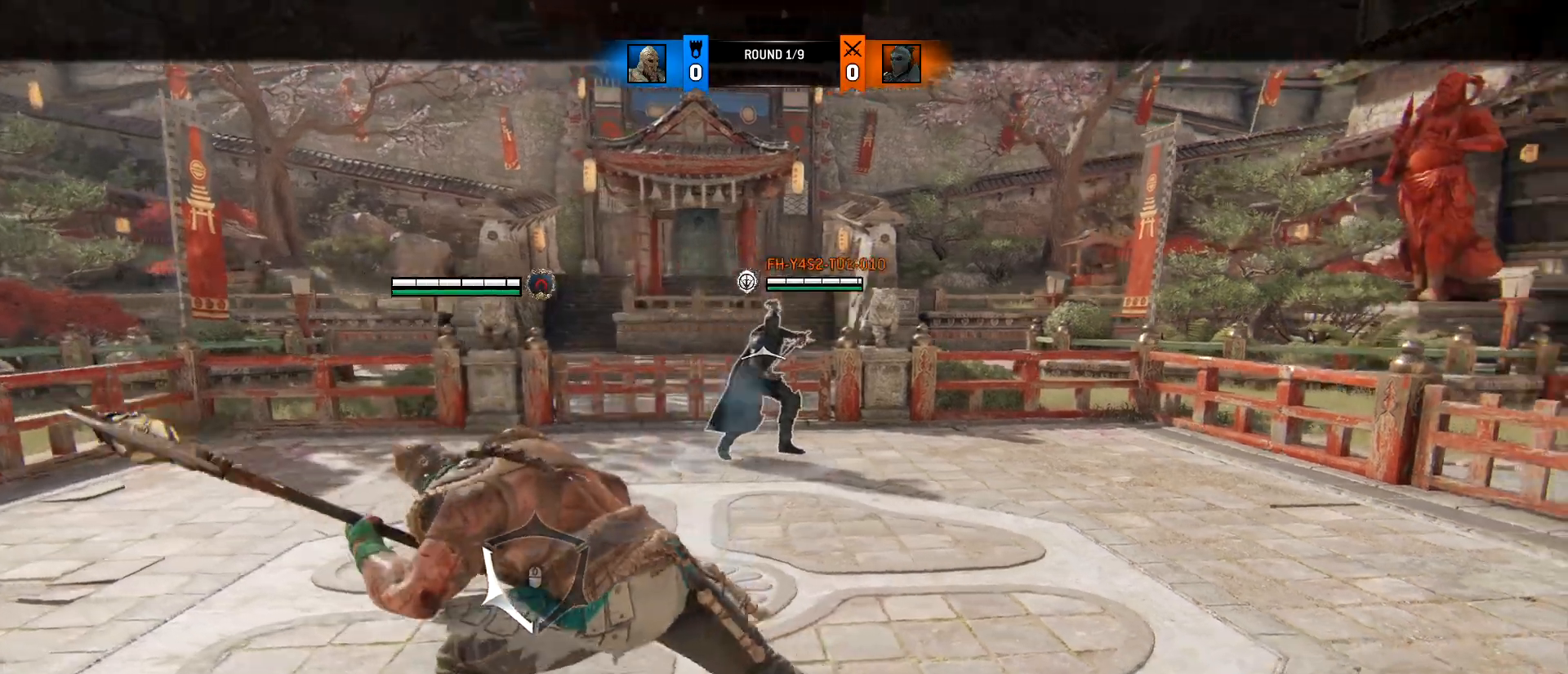
{"keys": ["a"], "mouse": [], "events": []}
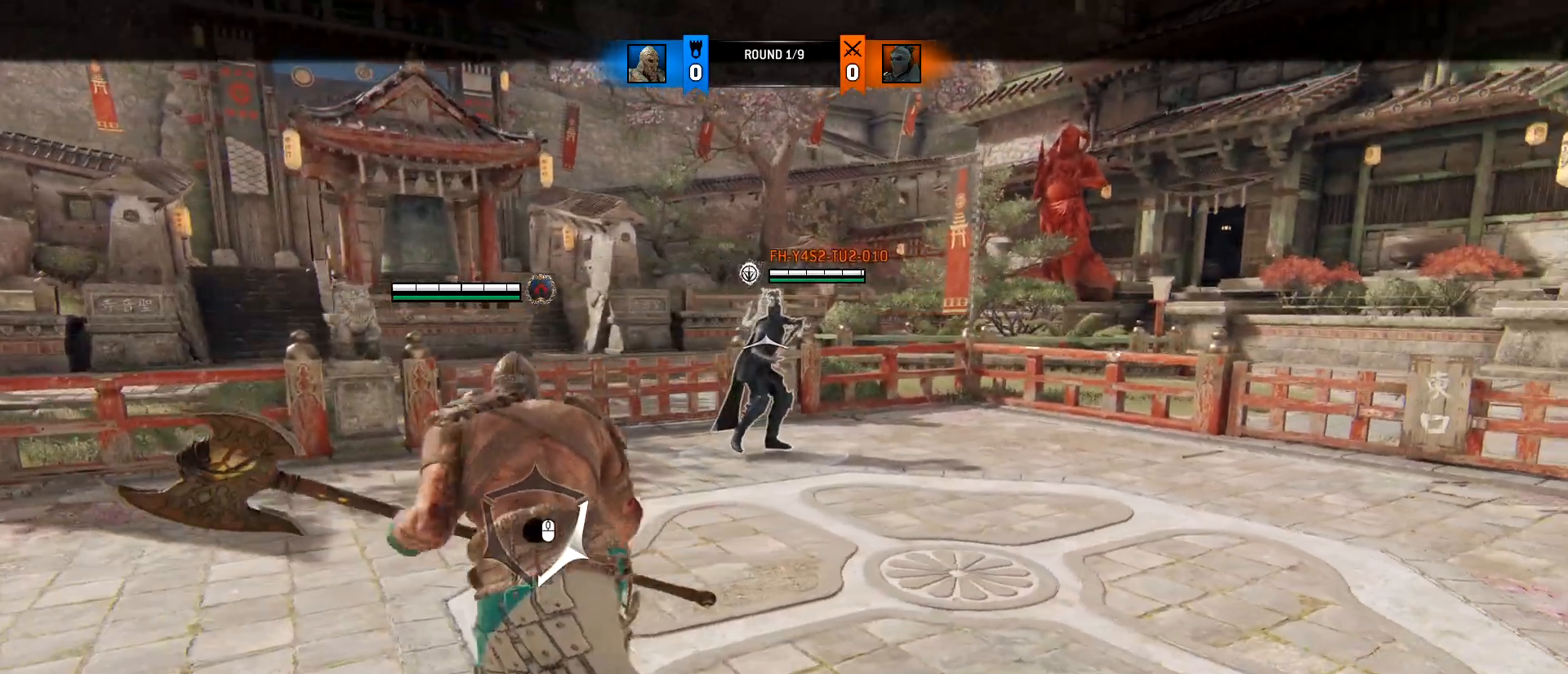
{"keys": ["a"], "mouse": [], "events": []}
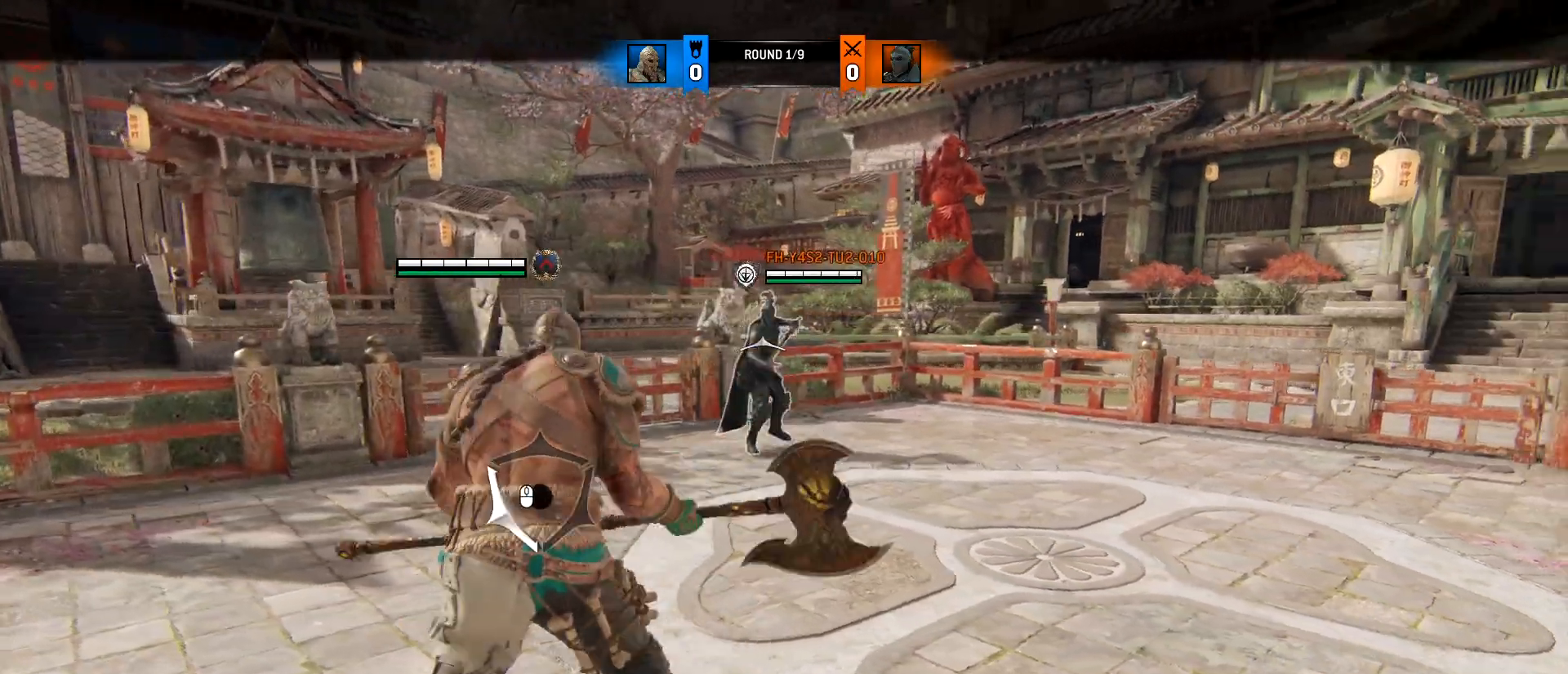
{"keys": ["a"], "mouse": [], "events": [[50, "mouse_right", "down"], [467, "mouse_right", "up"]]}
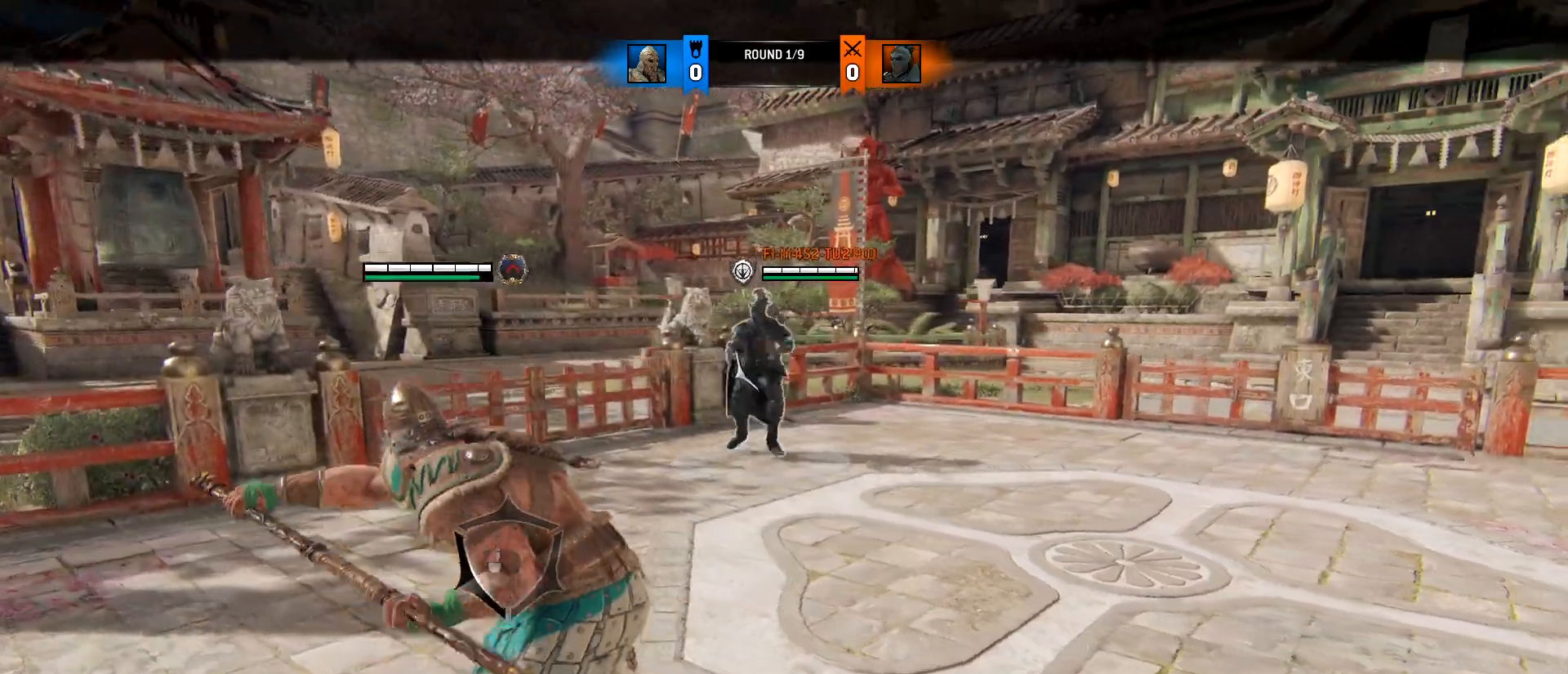
{"keys": ["a"], "mouse": [], "events": []}
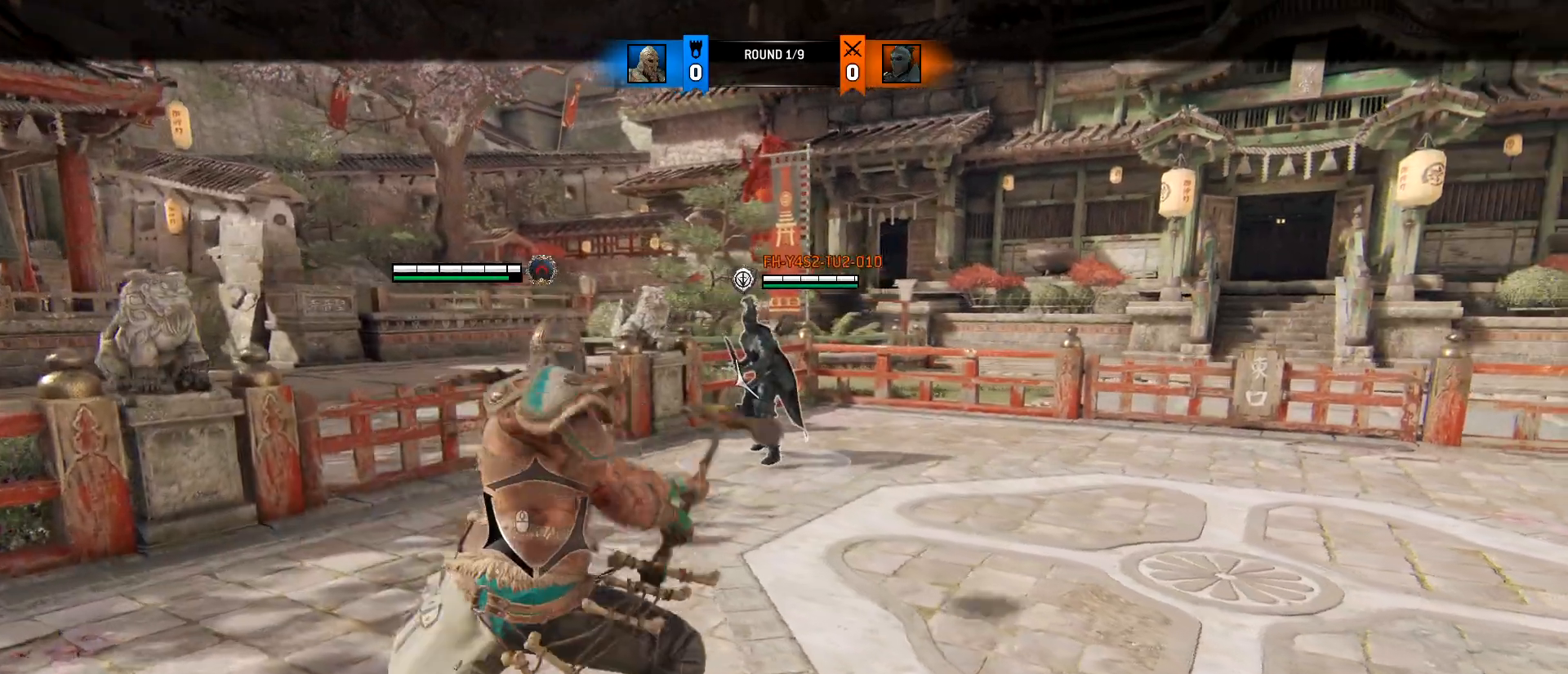
{"keys": ["w"], "mouse": [], "events": [[33, "mouse_left", "down"], [267, "mouse_left", "up"], [317, "w", "down"], [500, "a", "up"]]}
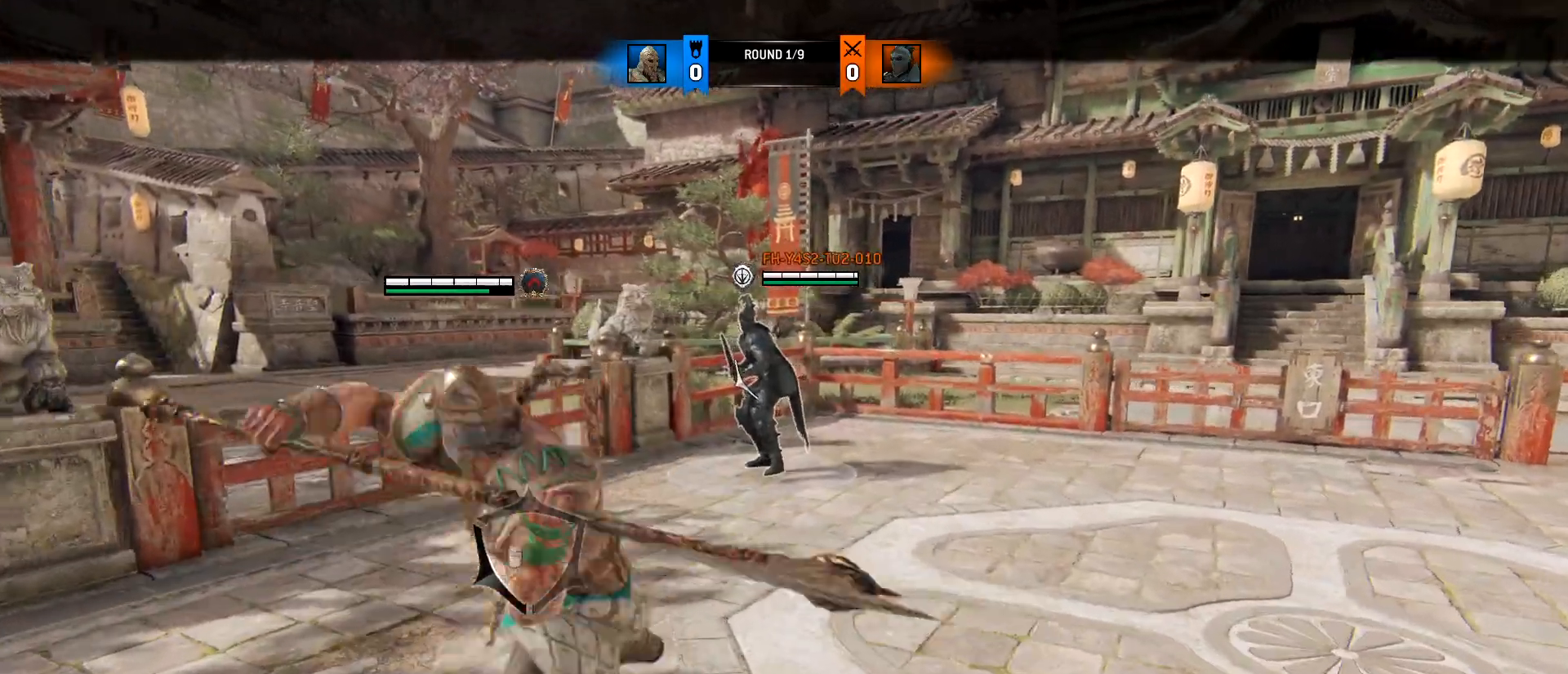
{"keys": ["e", "w"], "mouse": ["right"], "events": [[100, "mouse_right", "down"], [333, "e", "down"]]}
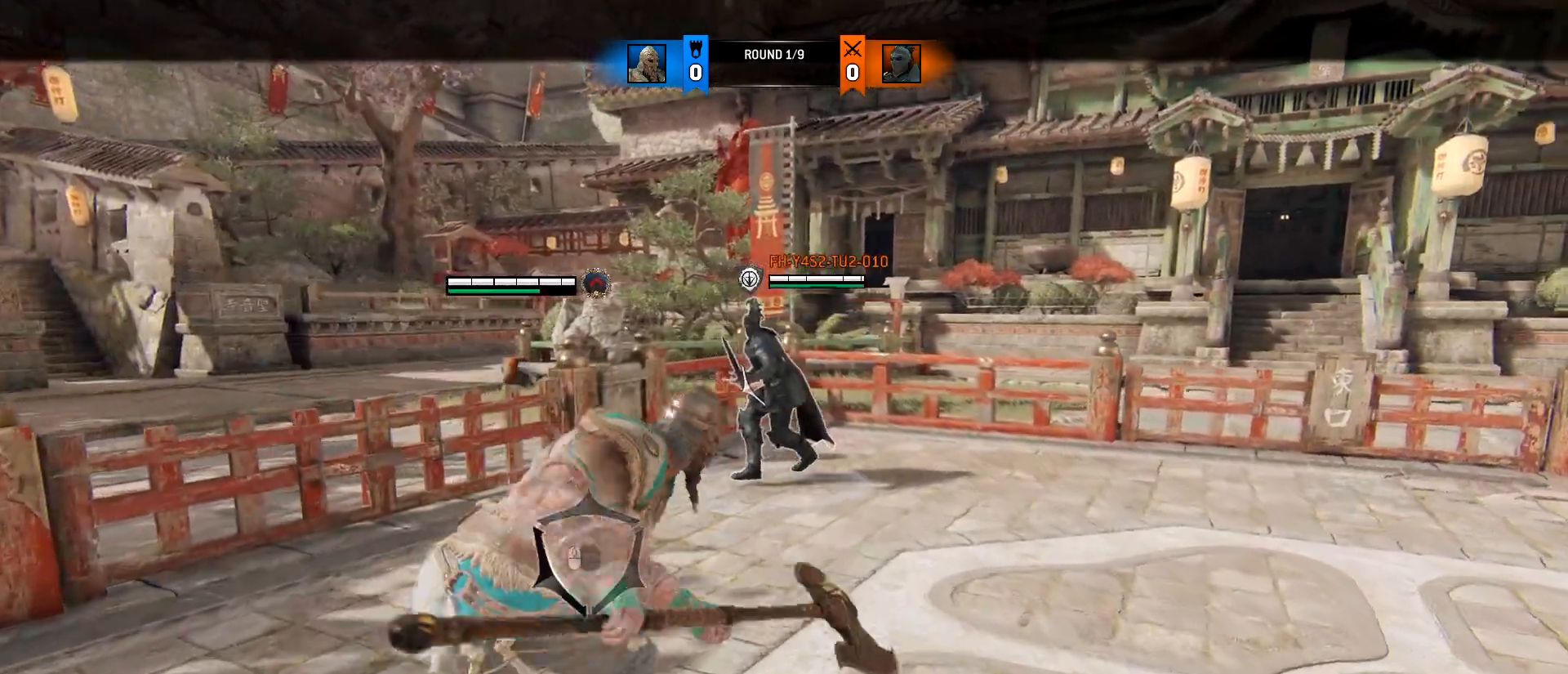
{"keys": ["d"], "mouse": ["right"], "events": [[17, "e", "up"], [17, "mouse_right", "up"], [150, "d", "down"], [300, "w", "up"], [483, "mouse_right", "down"]]}
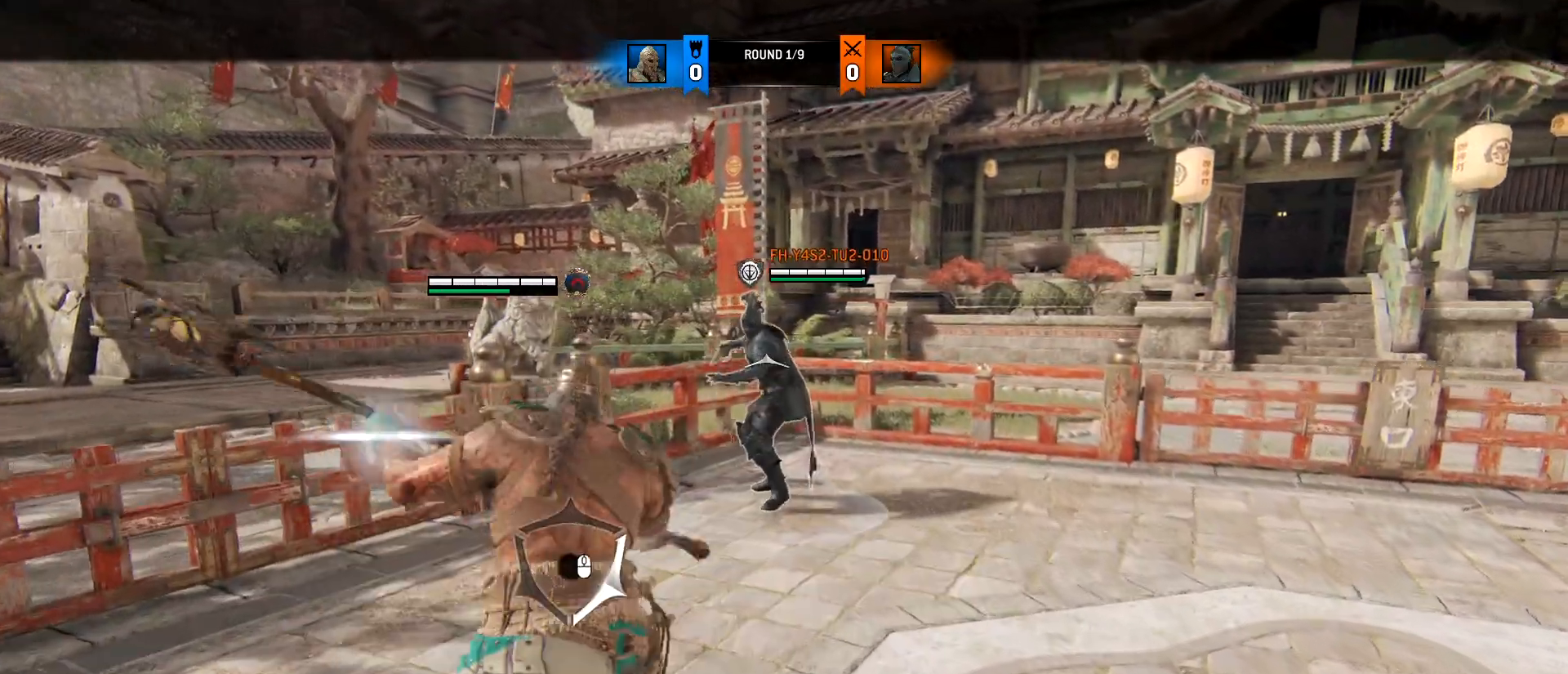
{"keys": ["d"], "mouse": ["left", "right"], "events": [[317, "mouse_left", "down"]]}
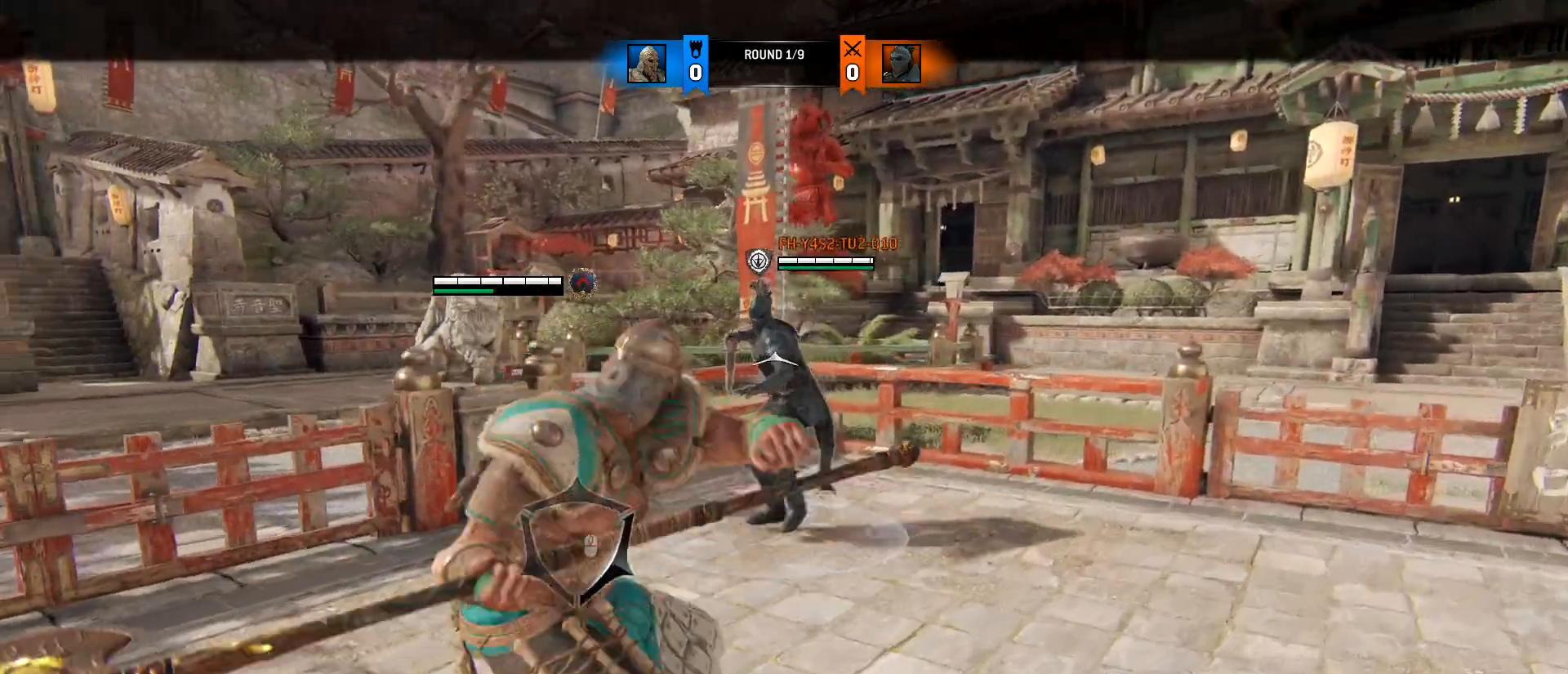
{"keys": ["w"], "mouse": [], "events": [[100, "w", "down"], [150, "d", "up"], [150, "mouse_left", "up"], [150, "mouse_right", "up"]]}
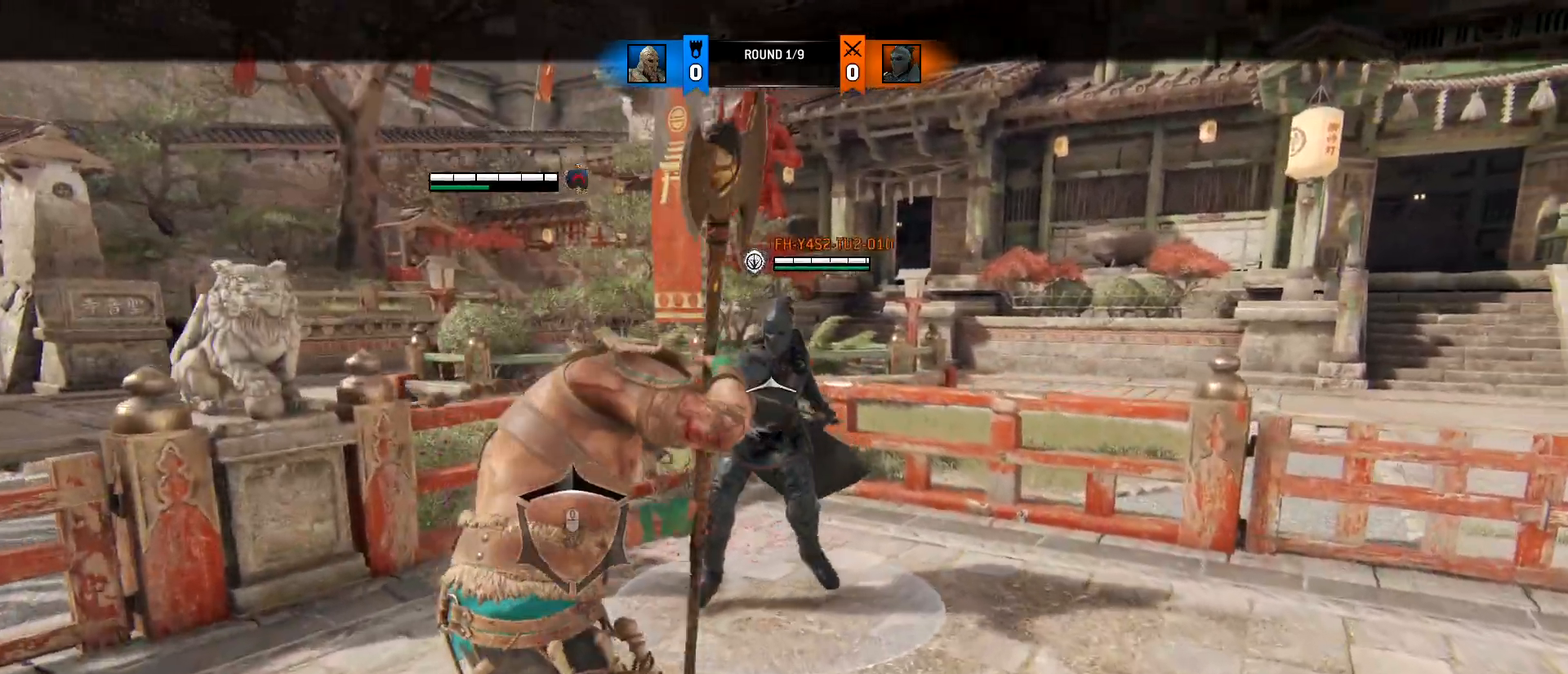
{"keys": ["d", "w"], "mouse": [], "events": [[17, "mouse_left", "down"], [400, "mouse_left", "up"], [433, "d", "down"]]}
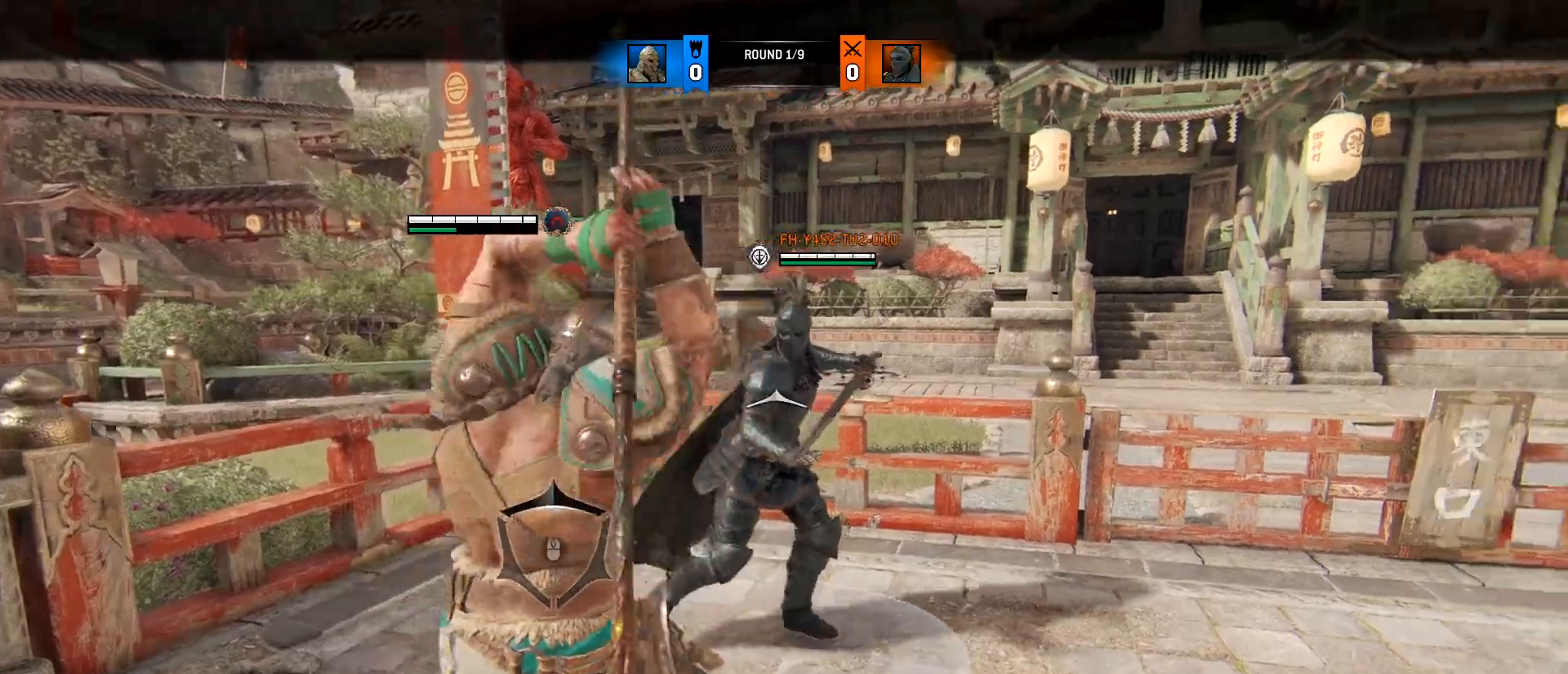
{"keys": ["a", "w"], "mouse": ["wheel"], "events": [[33, "a", "down"], [83, "d", "up"], [133, "d", "down"], [167, "a", "up"], [217, "a", "down"], [267, "d", "up"], [317, "d", "down"], [367, "a", "up"], [400, "a", "down"], [400, "mouse_wheel", "down"], [450, "d", "up"]]}
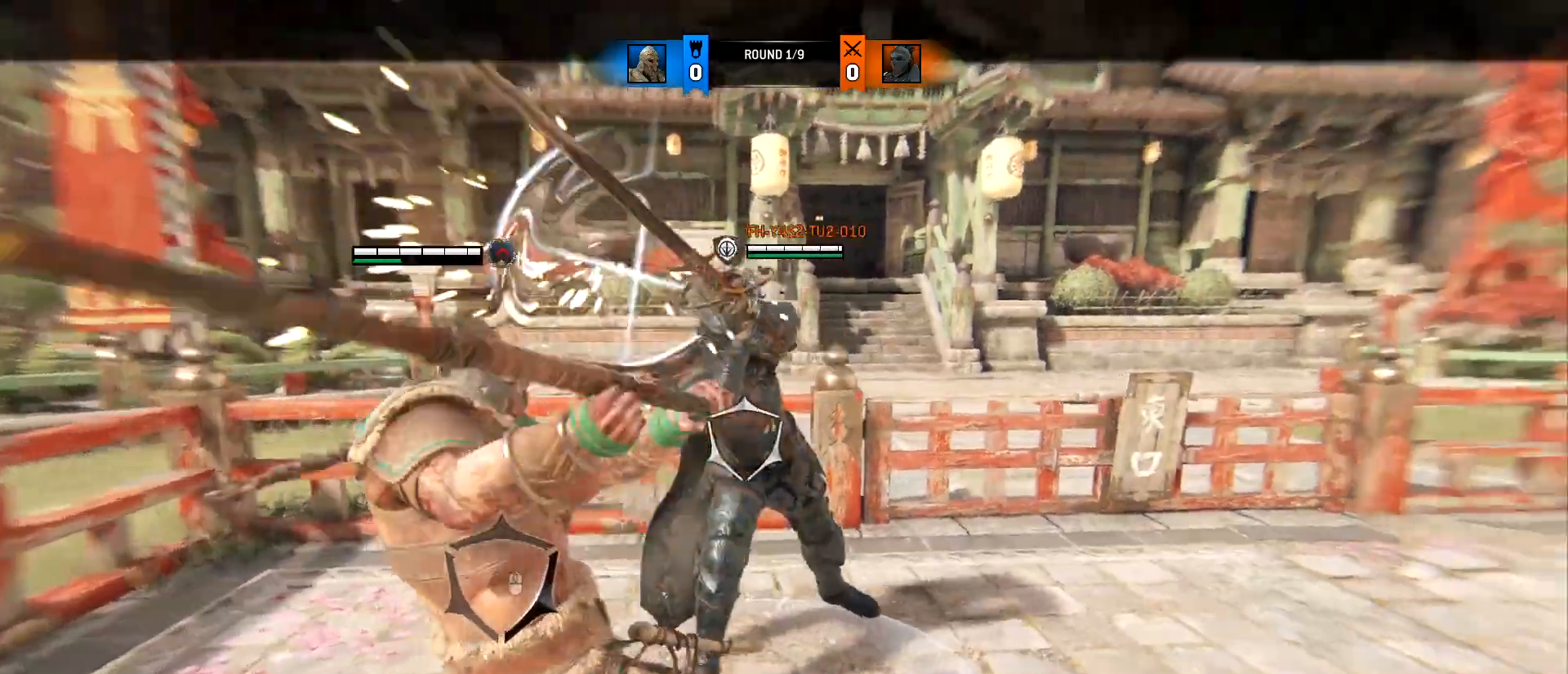
{"keys": ["a", "w"], "mouse": ["left"], "events": [[50, "d", "down"], [50, "mouse_wheel", "up"], [150, "d", "up"], [150, "w", "up"], [233, "w", "down"], [467, "mouse_left", "down"]]}
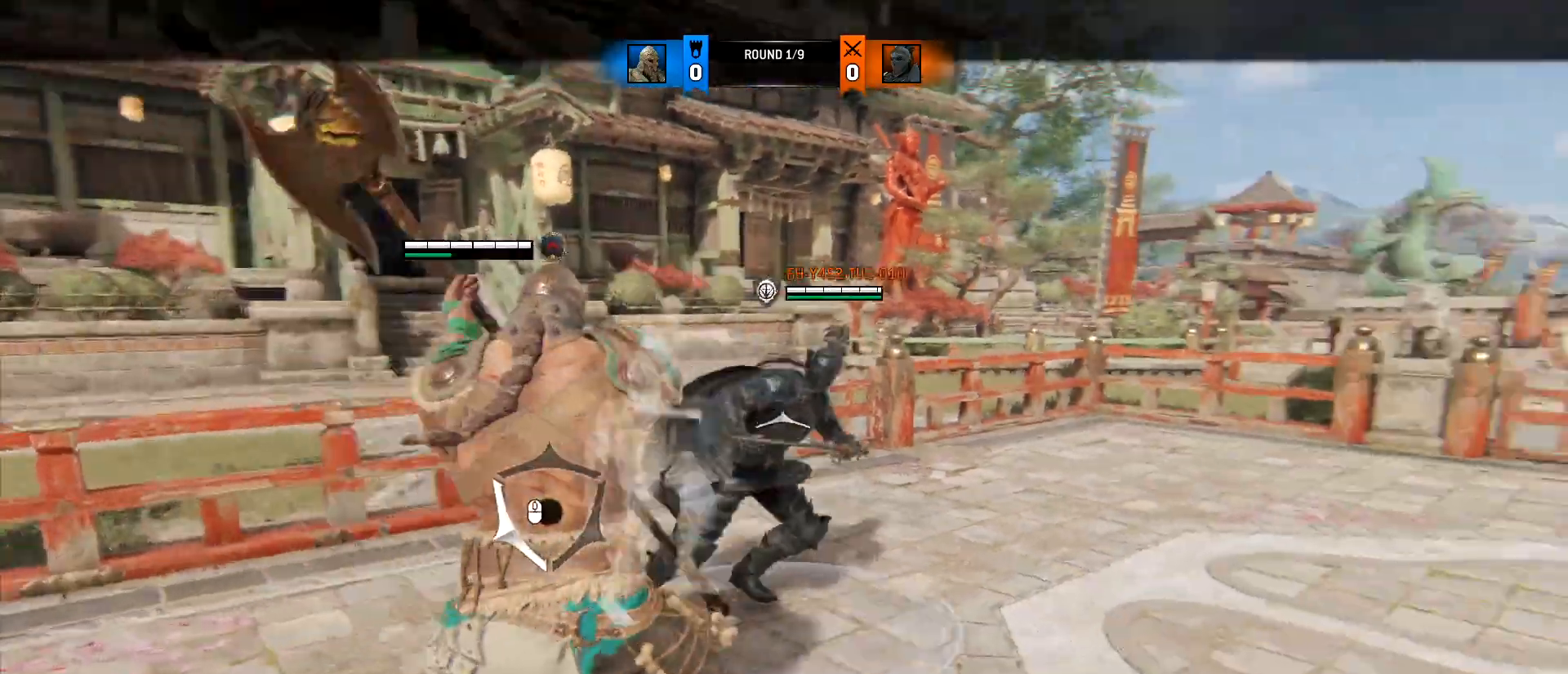
{"keys": ["a", "d", "w"], "mouse": [], "events": [[67, "w", "up"], [150, "mouse_left", "up"], [200, "w", "down"], [250, "d", "down"], [300, "a", "up"], [400, "a", "down"], [400, "d", "up"], [483, "d", "down"]]}
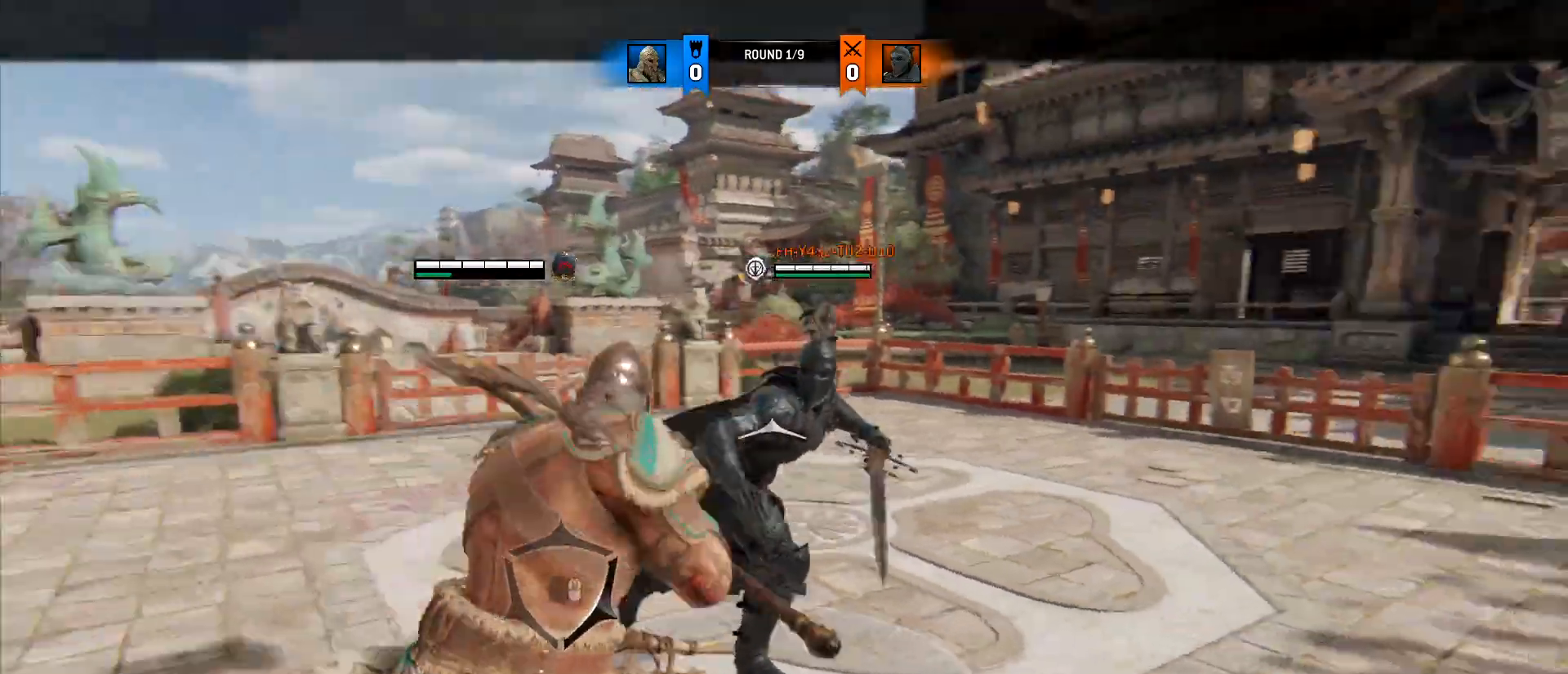
{"keys": ["a", "w"], "mouse": [], "events": [[33, "a", "up"], [133, "a", "down"], [167, "d", "up"], [217, "mouse_wheel", "down"], [317, "a", "up"], [317, "d", "down"], [317, "mouse_wheel", "up"], [400, "a", "down"], [450, "d", "up"]]}
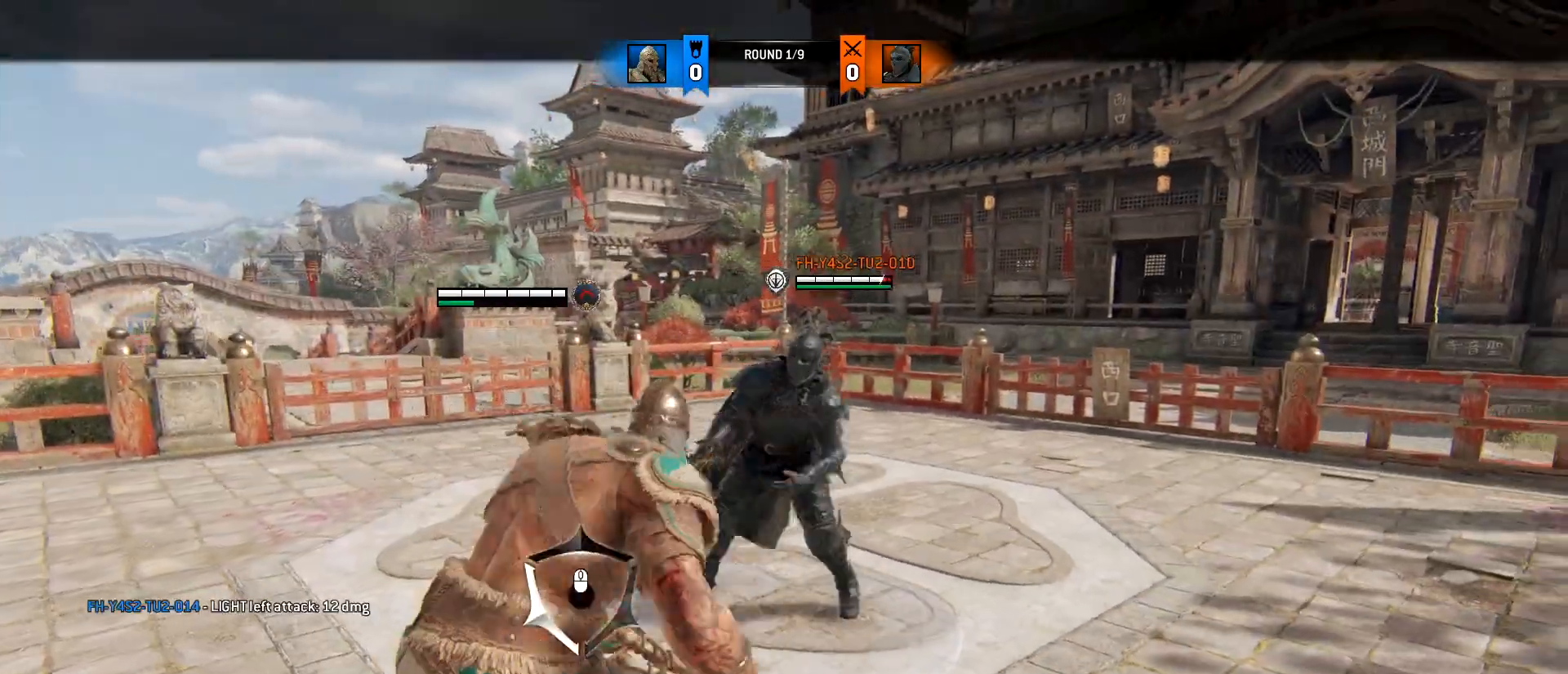
{"keys": ["d", "w"], "mouse": [], "events": [[50, "w", "up"], [100, "mouse_wheel", "down"], [233, "mouse_wheel", "up"], [283, "w", "down"], [383, "a", "up"], [383, "d", "down"]]}
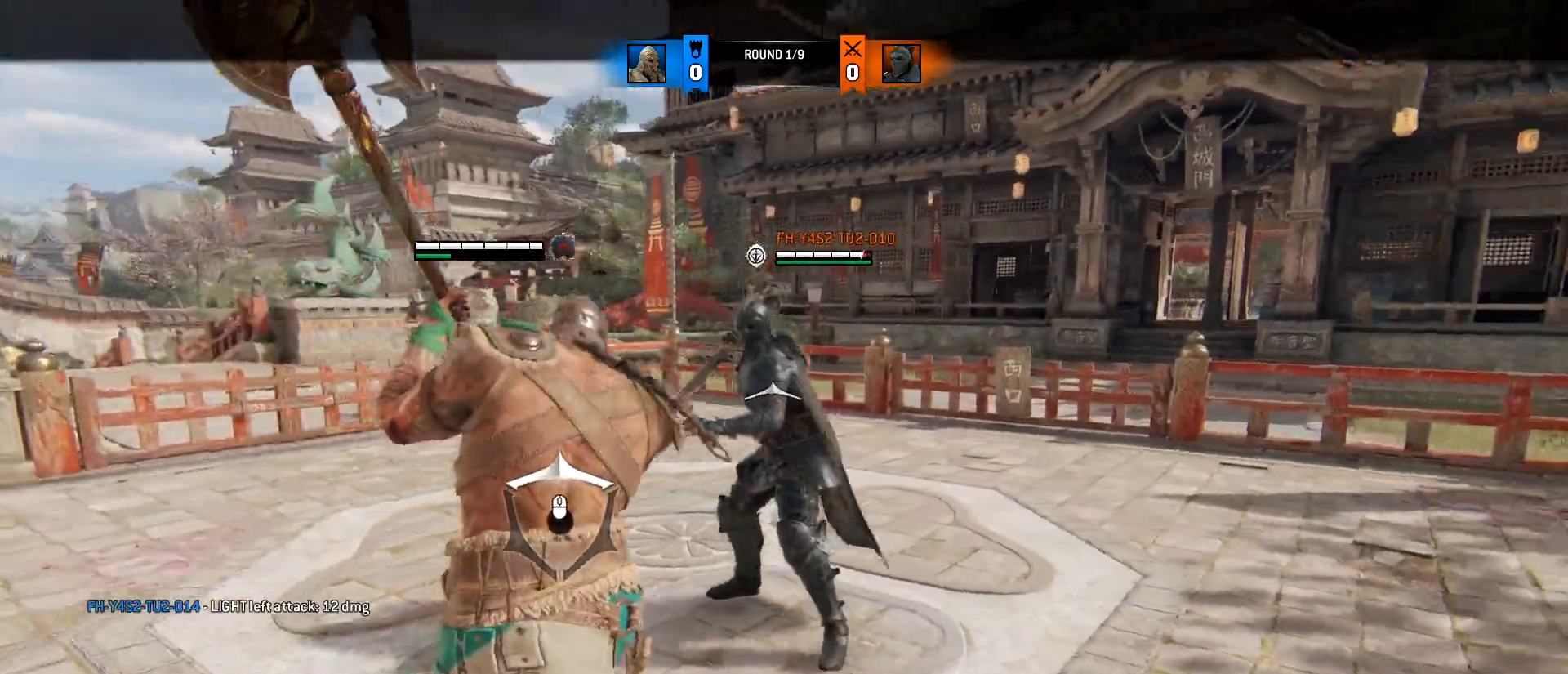
{"keys": ["a", "s"], "mouse": [], "events": [[17, "a", "down"], [67, "d", "up"], [200, "w", "up"], [433, "s", "down"]]}
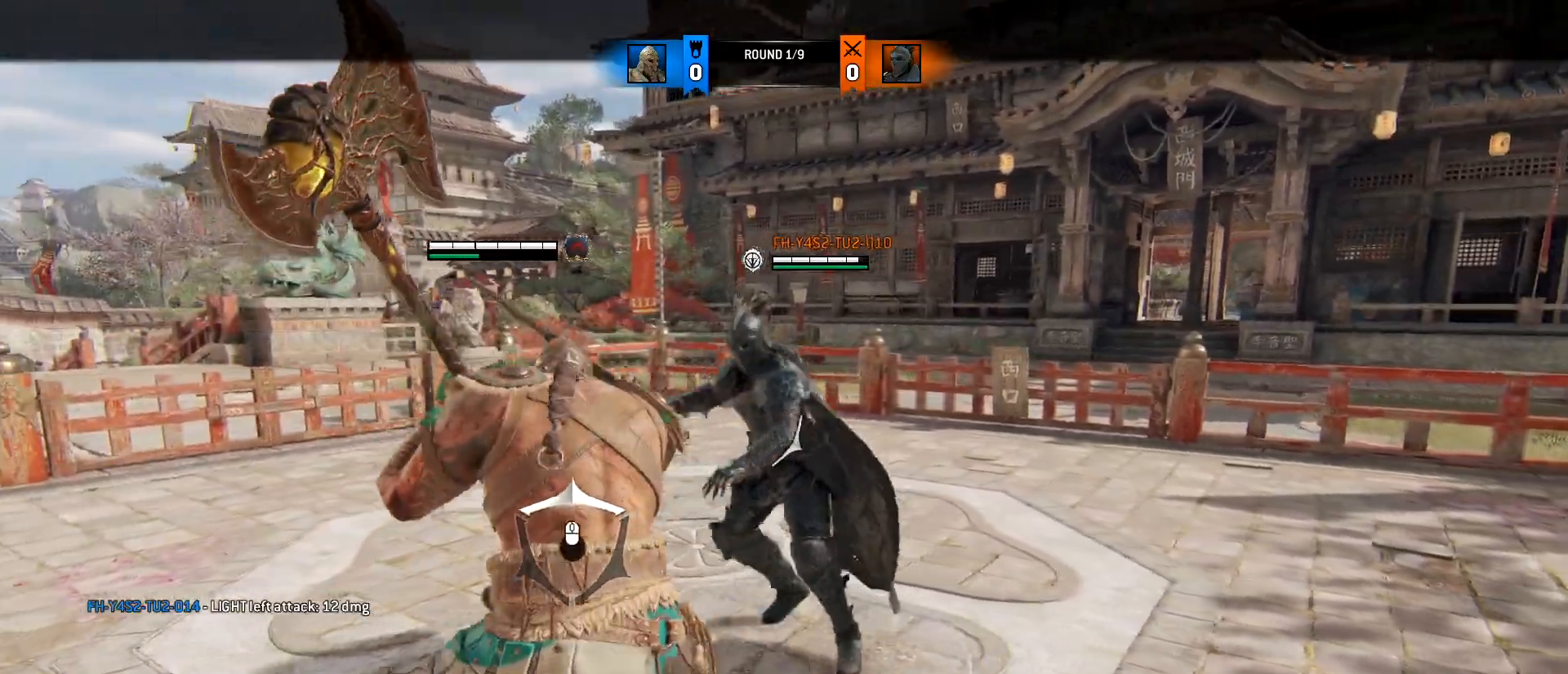
{"keys": ["d", "s"], "mouse": [], "events": [[33, "a", "up"], [83, "d", "down"], [167, "a", "down"], [500, "a", "up"]]}
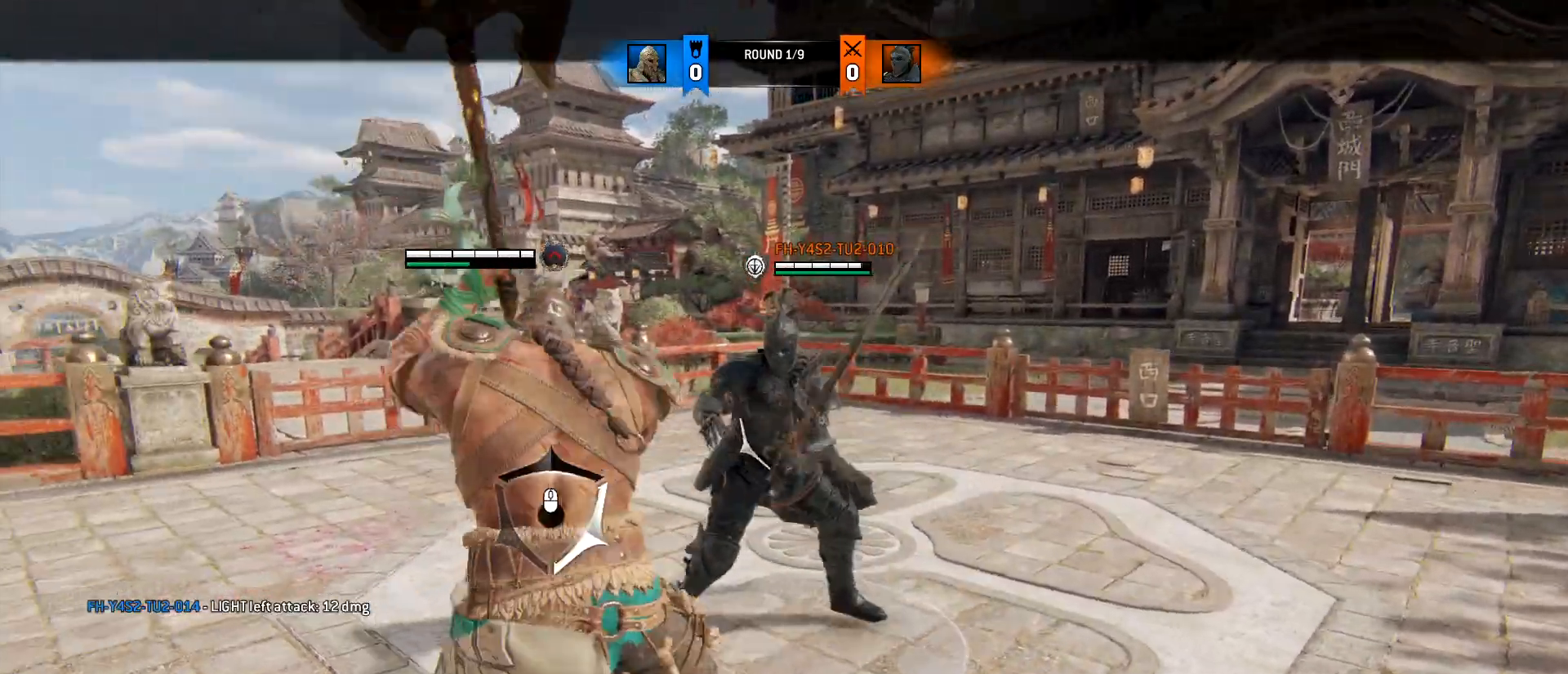
{"keys": ["a"], "mouse": [], "events": [[50, "s", "up"], [150, "a", "down"], [283, "w", "down"], [333, "d", "up"], [467, "w", "up"]]}